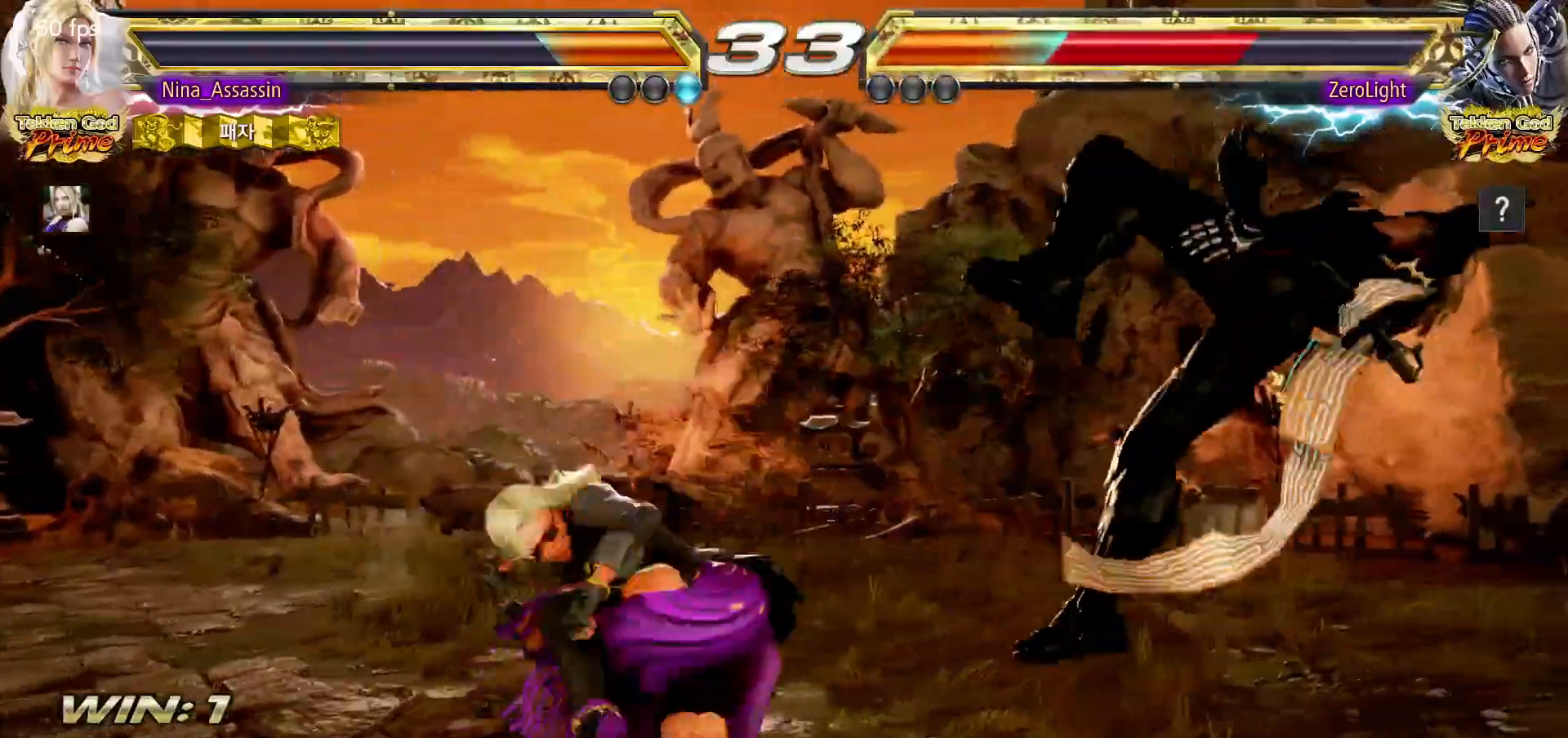
Gameplay with a controller (arcade stick); each line is a JSON object with the inputs held at the frame after it. "events" lists button and stick changes between this image and that frame as [ms after this image, input, new state], when the widget could be followed in between. Not read: L3 R3.
{"buttons": [], "left_stick": "center"}
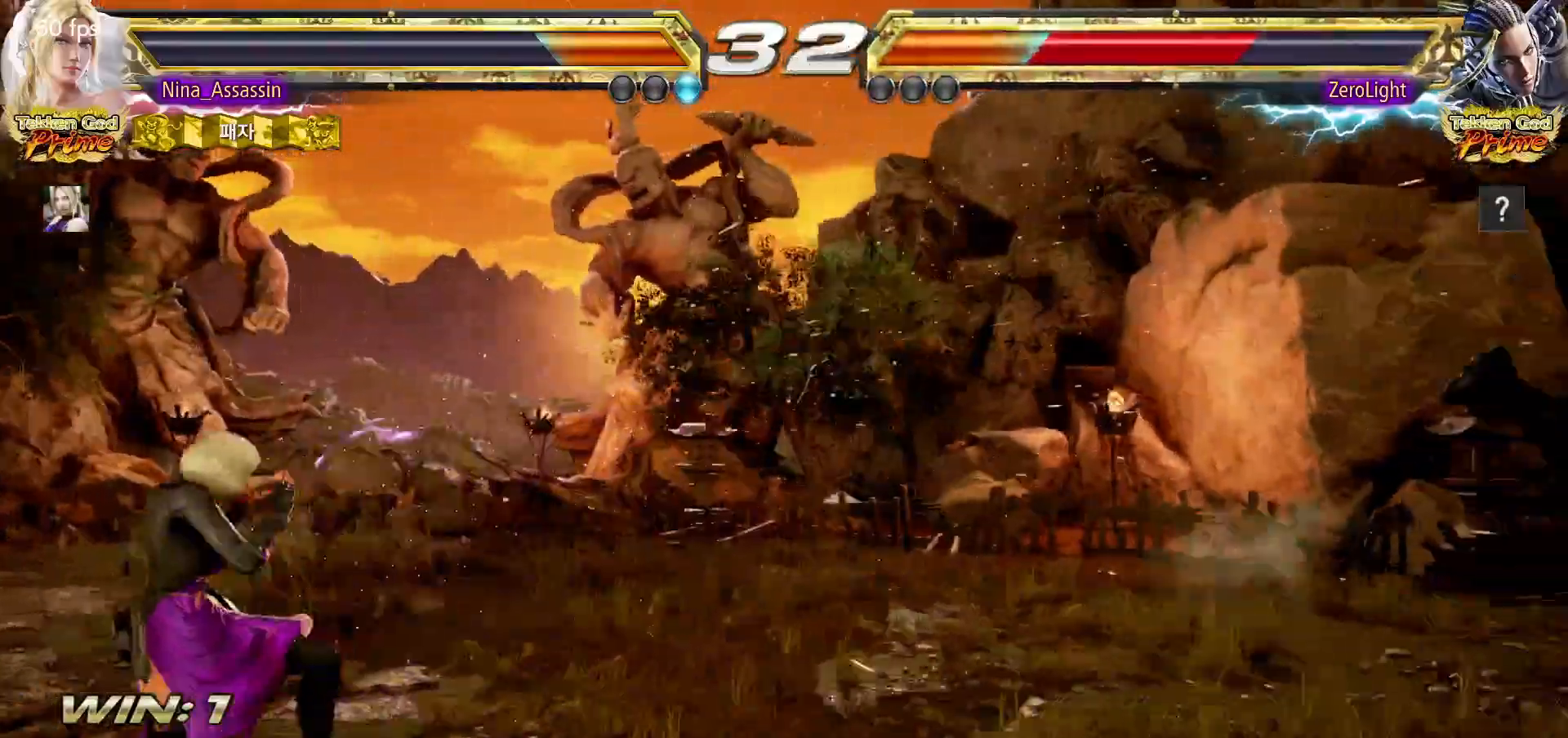
{"buttons": [], "left_stick": "right", "events": [[33, "left_stick", "right"], [83, "left_stick", "center"], [167, "left_stick", "right"], [233, "left_stick", "center"], [283, "left_stick", "right"]]}
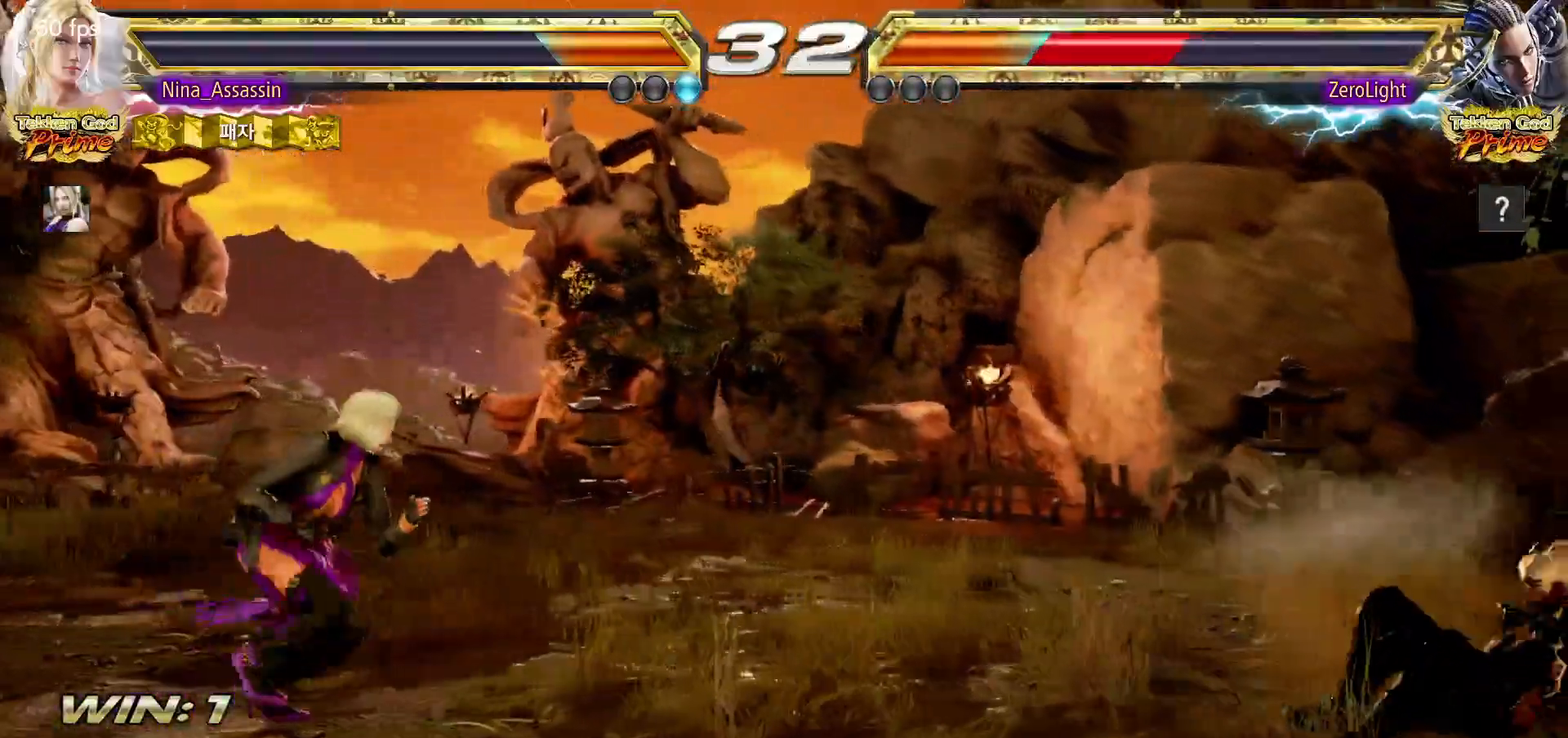
{"buttons": [], "left_stick": "right", "events": []}
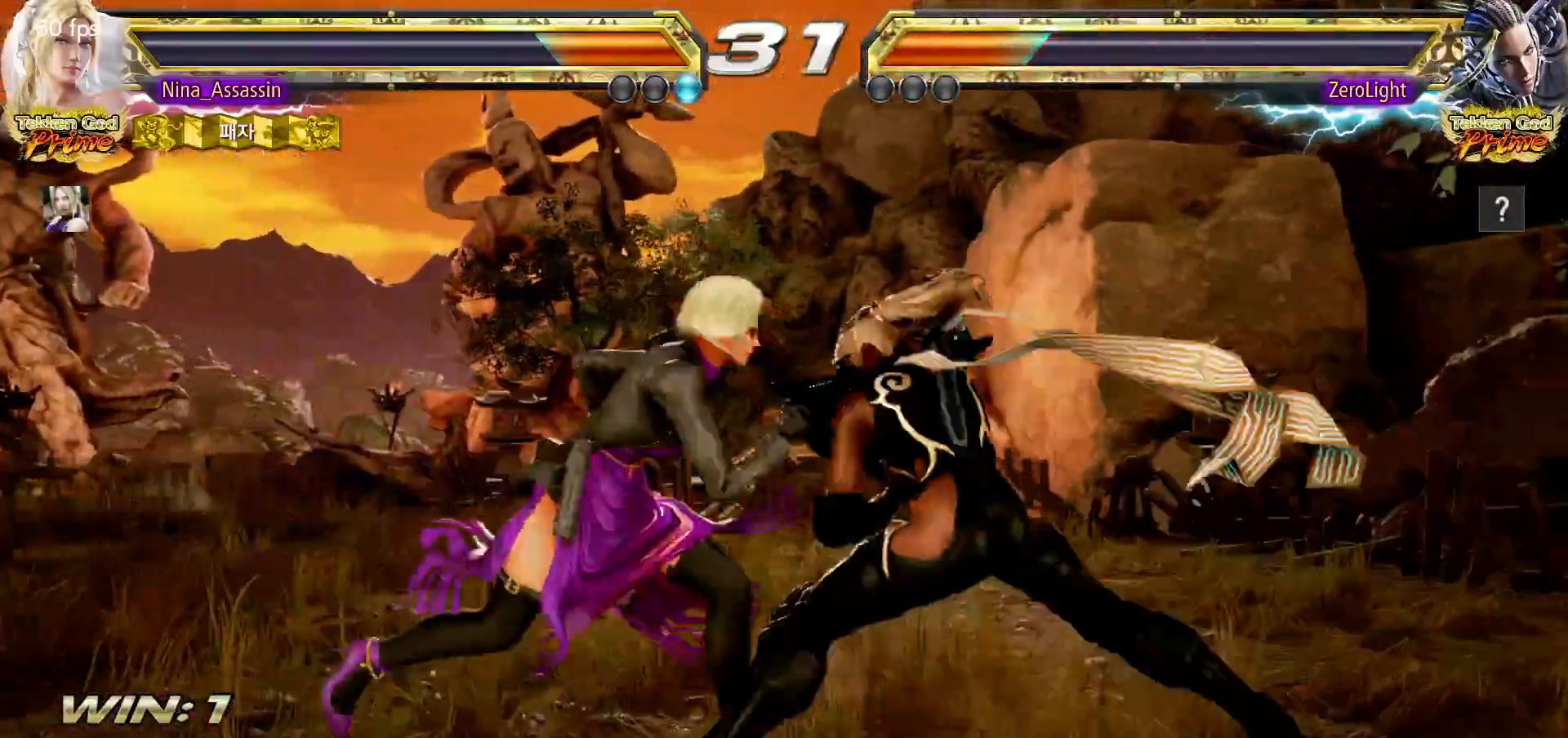
{"buttons": [], "left_stick": "center", "events": [[483, "left_stick", "center"]]}
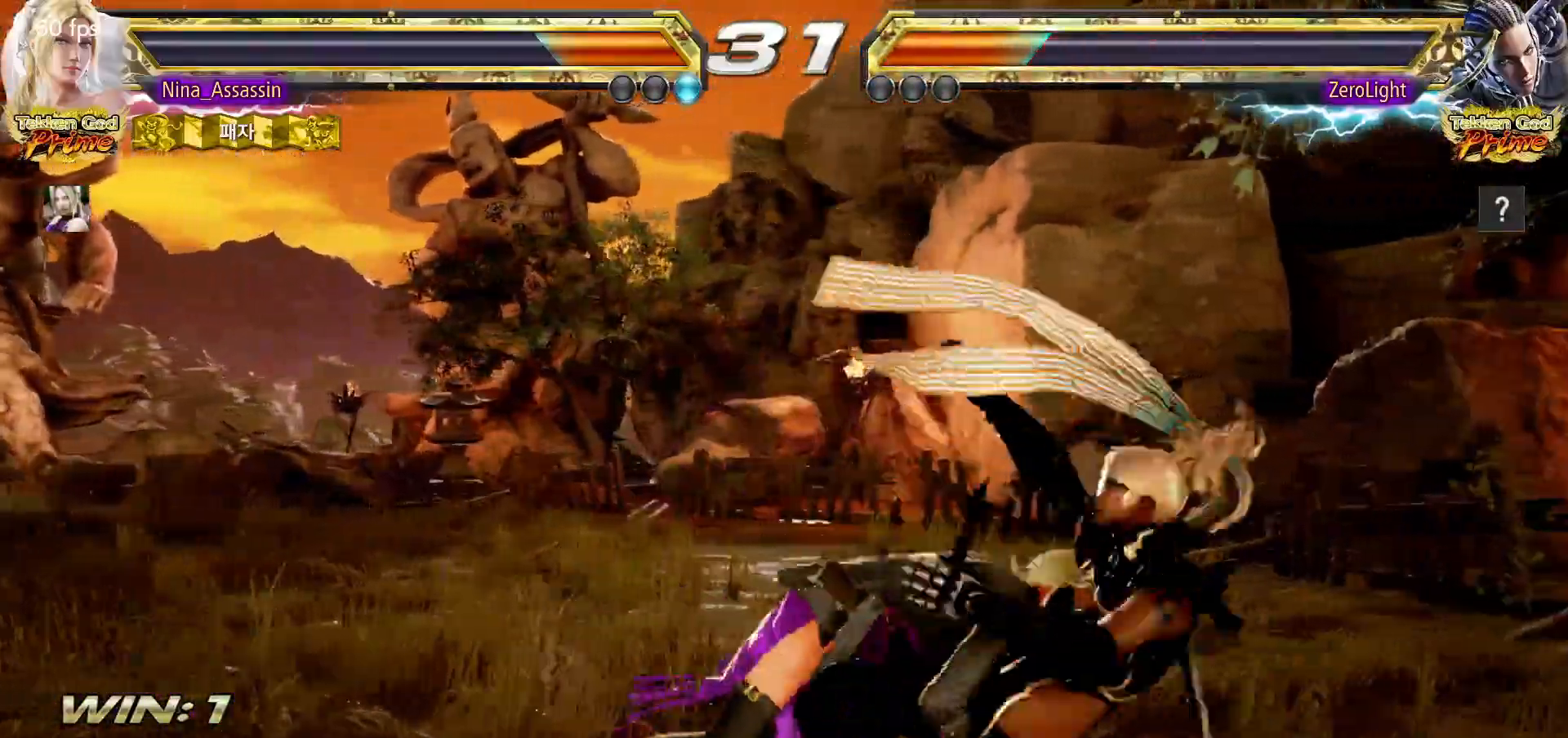
{"buttons": [], "left_stick": "center", "events": [[17, "SQUARE", "down"], [83, "SQUARE", "up"], [117, "TRIANGLE", "down"], [167, "TRIANGLE", "up"], [200, "SQUARE", "down"], [233, "SQUARE", "up"], [283, "TRIANGLE", "down"], [317, "TRIANGLE", "up"], [350, "SQUARE", "down"], [400, "SQUARE", "up"], [433, "TRIANGLE", "down"], [483, "TRIANGLE", "up"]]}
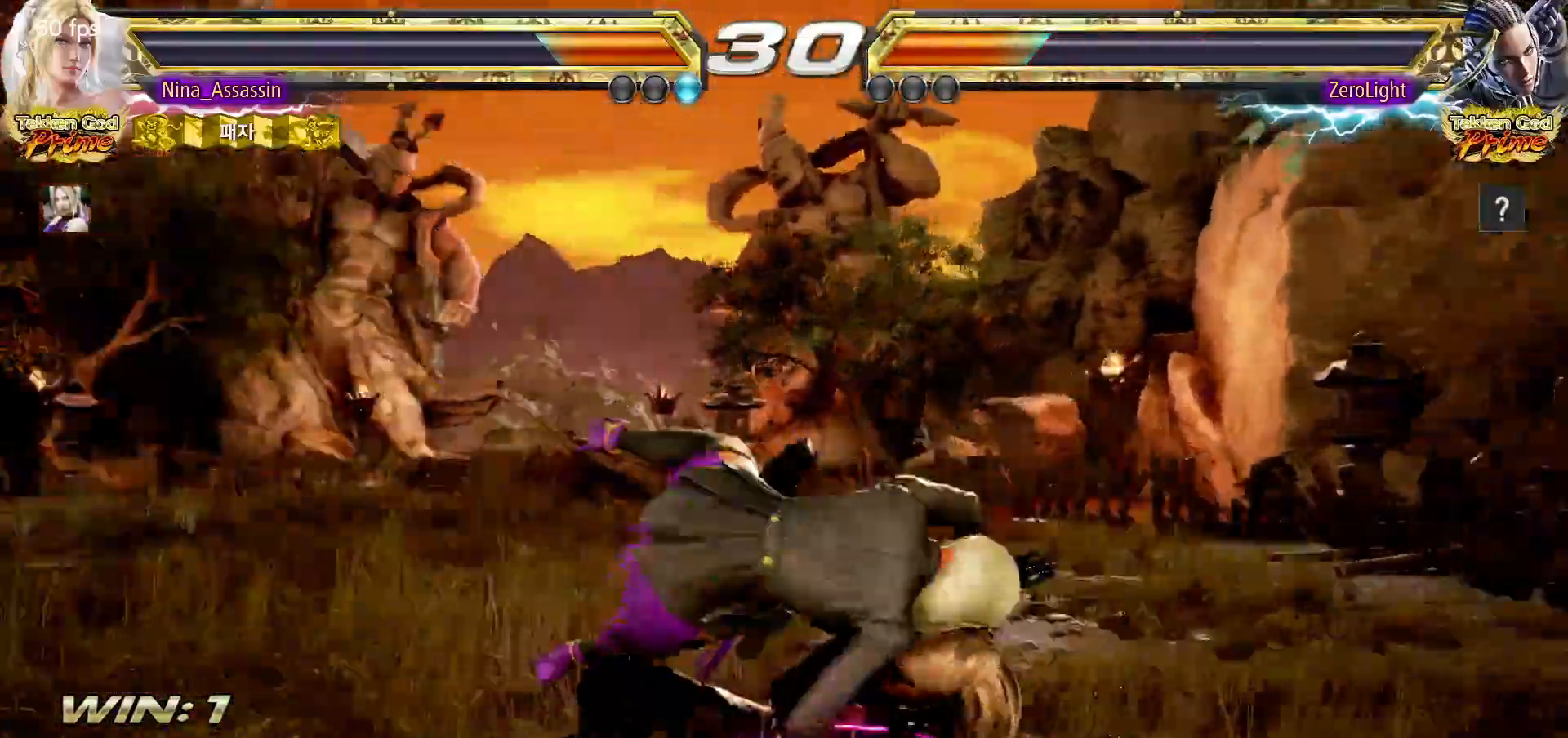
{"buttons": ["SQUARE"], "left_stick": "center", "events": [[17, "SQUARE", "down"], [67, "SQUARE", "up"], [100, "TRIANGLE", "down"], [150, "TRIANGLE", "up"], [183, "SQUARE", "down"], [217, "SQUARE", "up"], [250, "TRIANGLE", "down"], [300, "TRIANGLE", "up"], [333, "SQUARE", "down"], [367, "SQUARE", "up"], [400, "TRIANGLE", "down"], [450, "TRIANGLE", "up"], [467, "SQUARE", "down"]]}